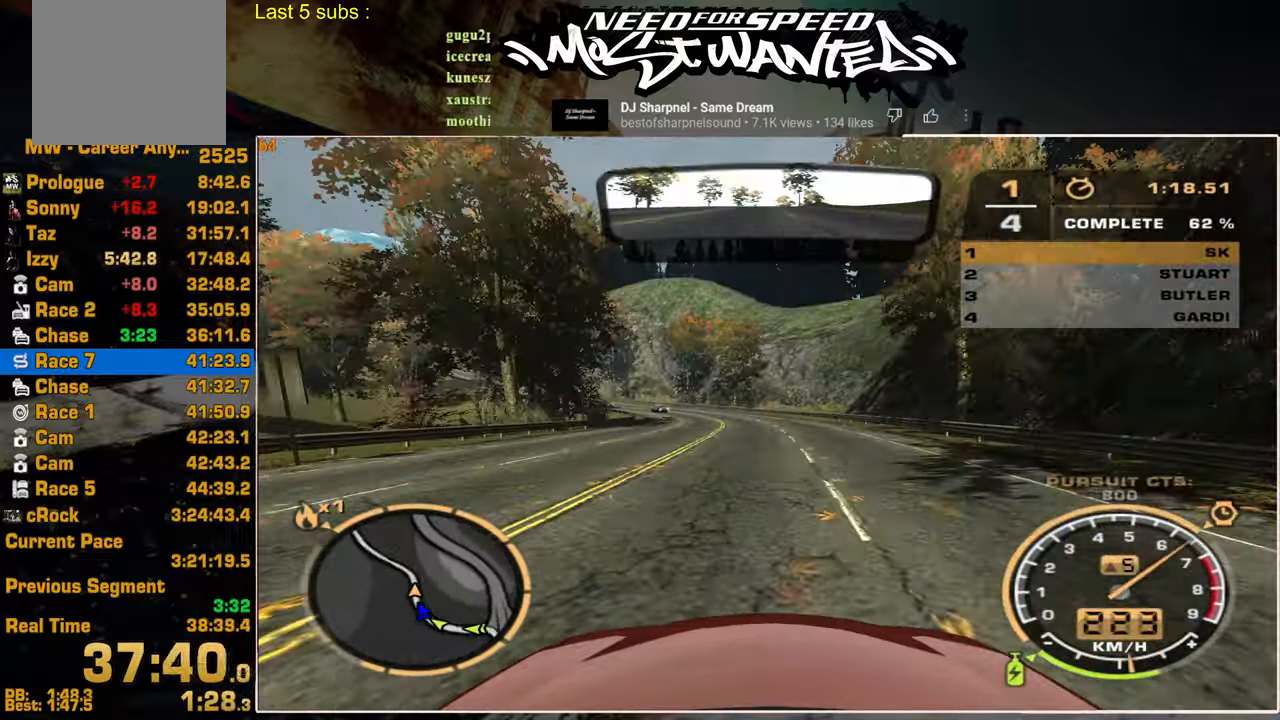
Gameplay with a controller (PlayStation layout); each line is a JSON object with the inputs held at the frame after it. "events" lists button and stick changes between this image and that frame as [ms after this image, input, new state], when the widget could be followed in between.
{"buttons": ["R2"], "left_stick": "up", "right_stick": "center", "events": [[217, "L2", "up"], [317, "R2", "down"]]}
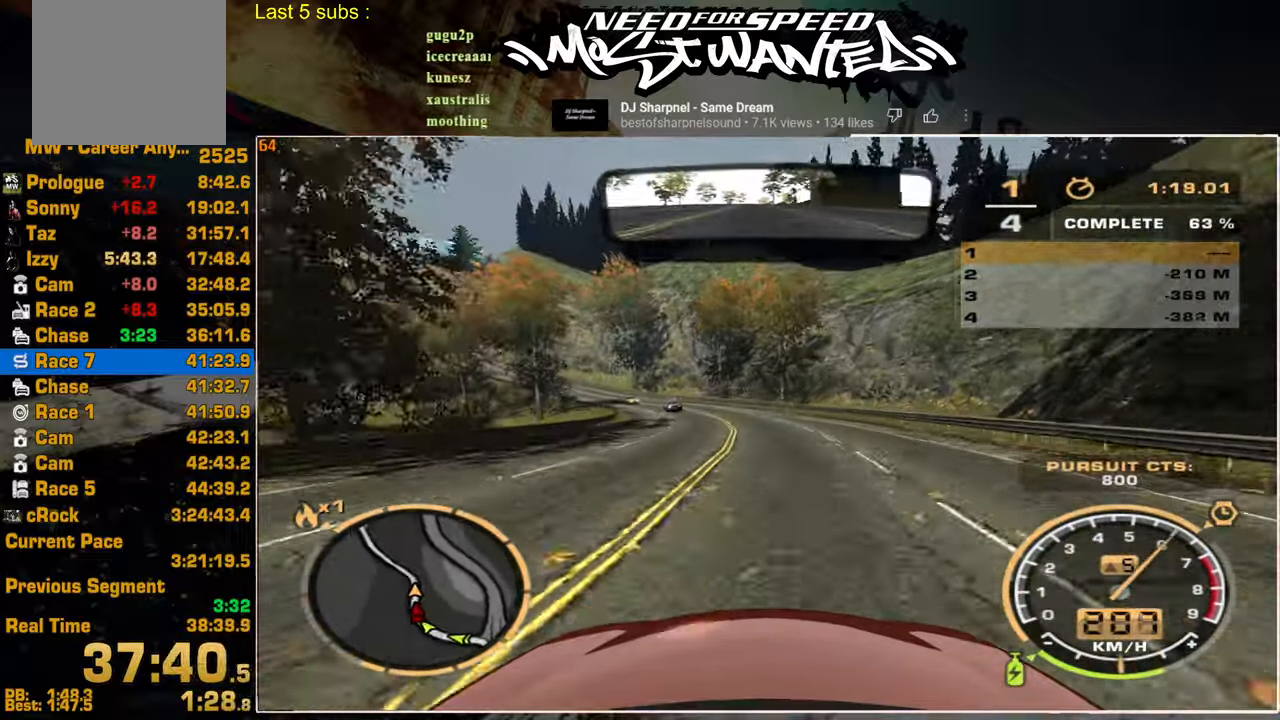
{"buttons": ["R2"], "left_stick": "up", "right_stick": "center", "events": []}
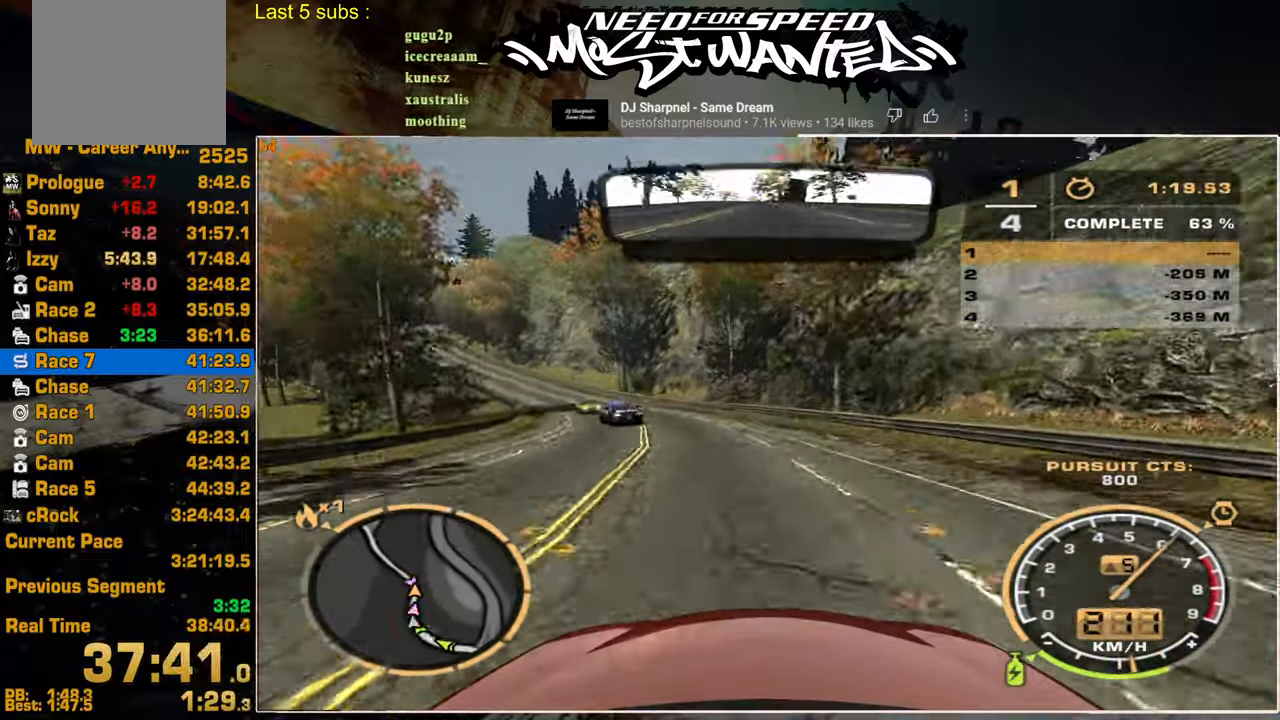
{"buttons": ["R2"], "left_stick": "up", "right_stick": "center", "events": []}
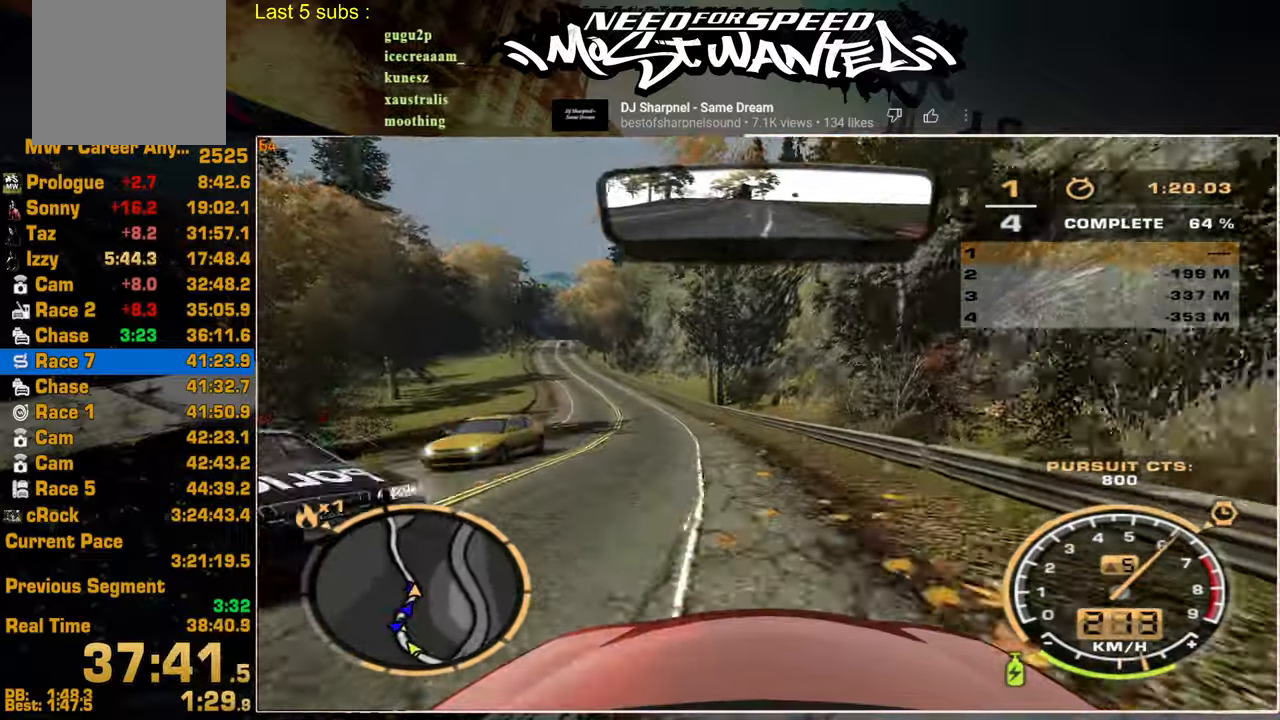
{"buttons": ["R2"], "left_stick": "up", "right_stick": "center", "events": []}
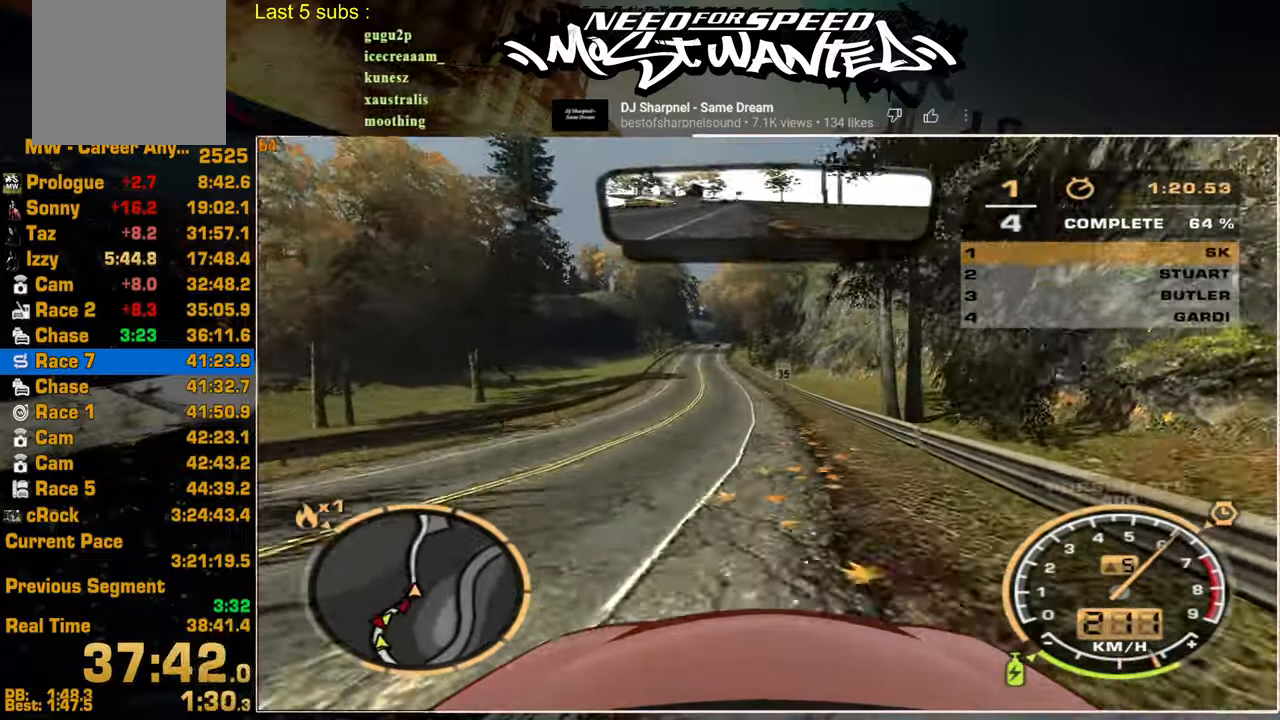
{"buttons": ["R2"], "left_stick": "up", "right_stick": "center", "events": []}
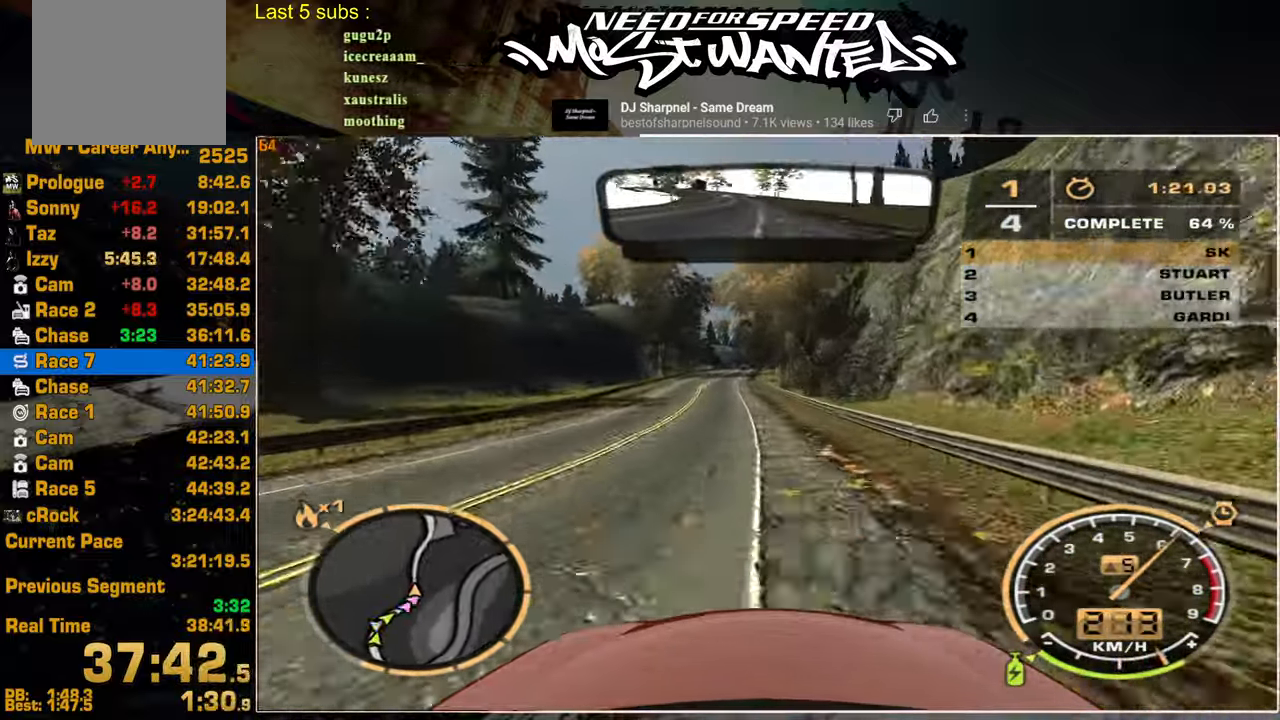
{"buttons": ["SQUARE", "R2"], "left_stick": "center", "right_stick": "center", "events": [[100, "SQUARE", "down"], [367, "left_stick", "center"]]}
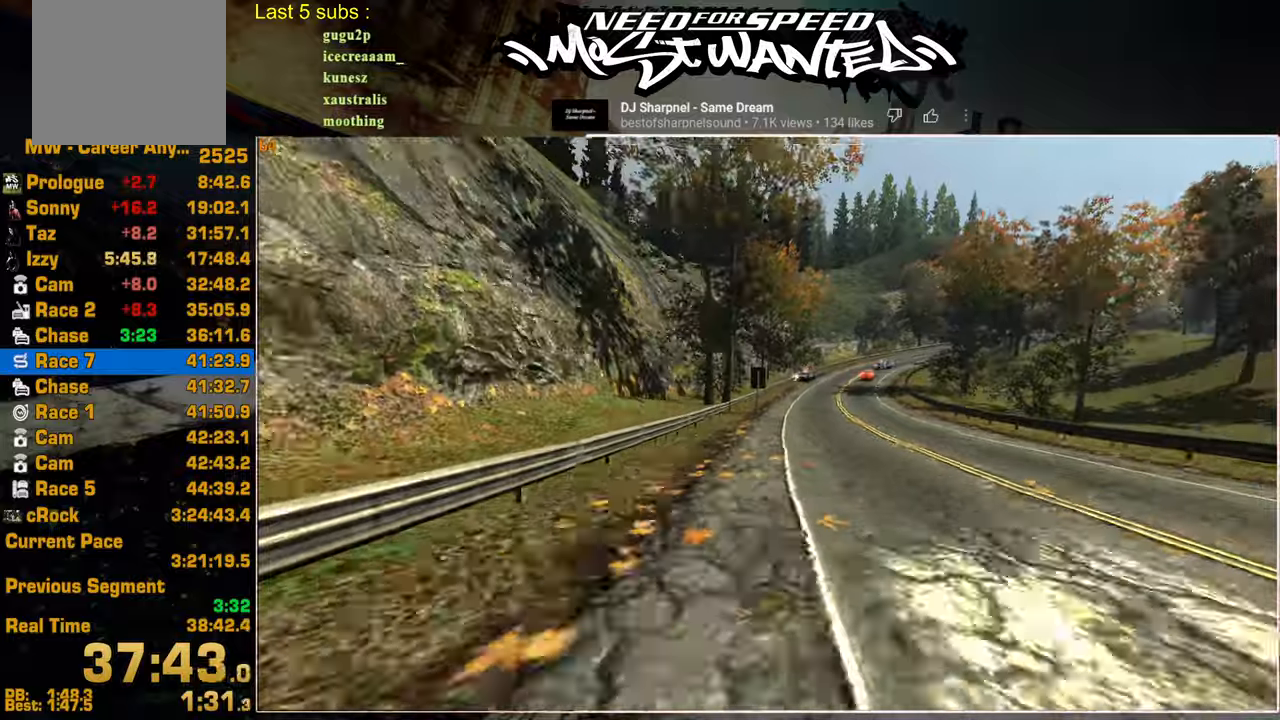
{"buttons": ["SQUARE", "R2"], "left_stick": "center", "right_stick": "center", "events": []}
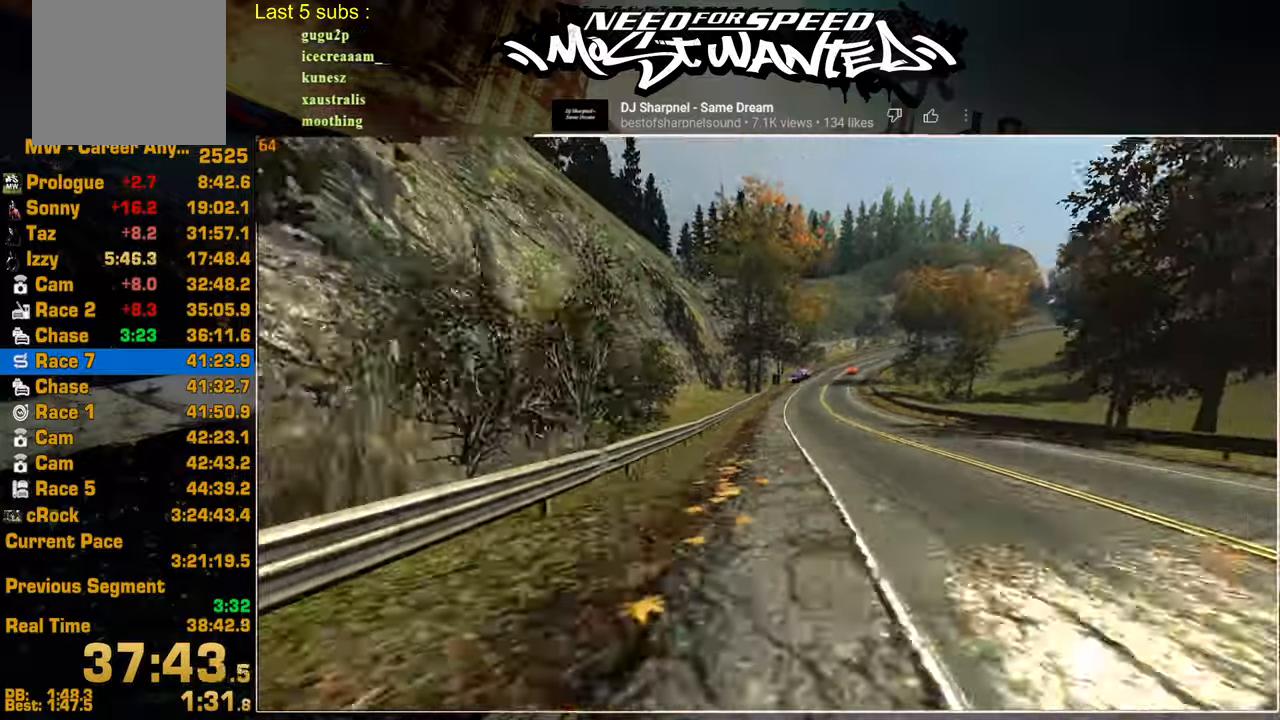
{"buttons": ["SQUARE", "L2"], "left_stick": "center", "right_stick": "center", "events": [[300, "L2", "down"], [400, "R2", "up"]]}
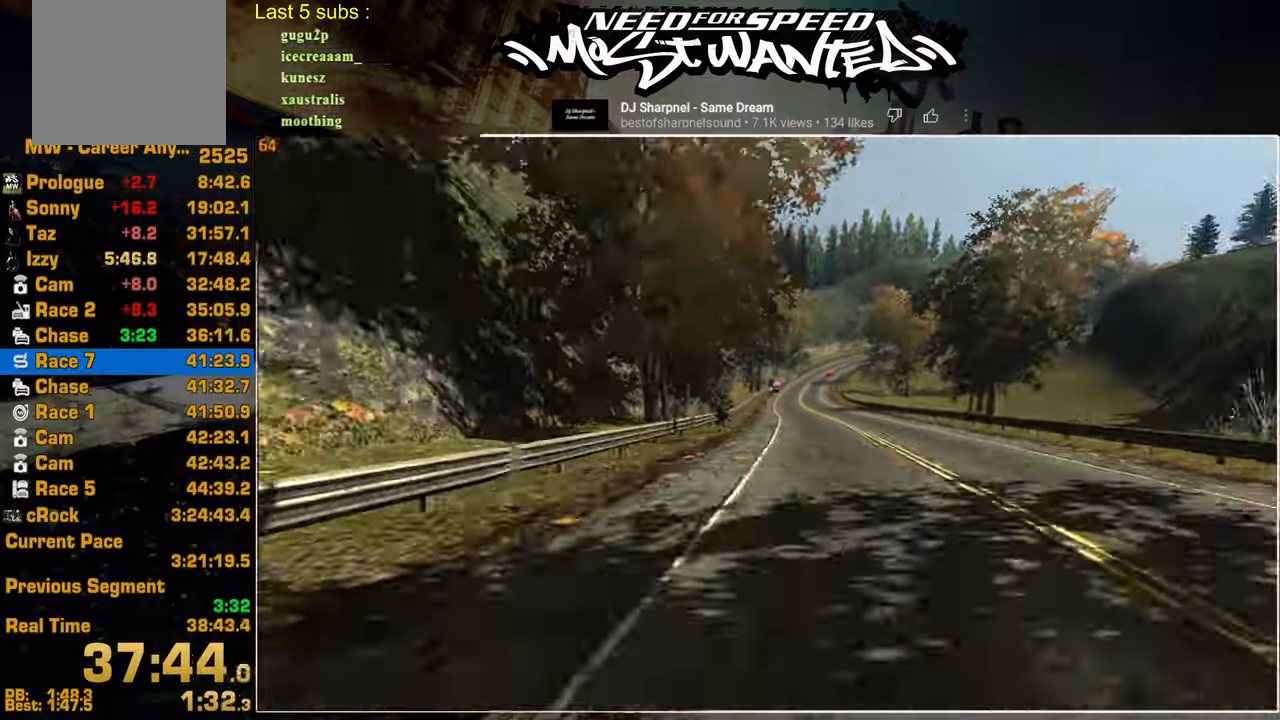
{"buttons": ["R2"], "left_stick": "center", "right_stick": "center", "events": [[134, "SQUARE", "up"], [150, "L2", "up"], [317, "R2", "down"]]}
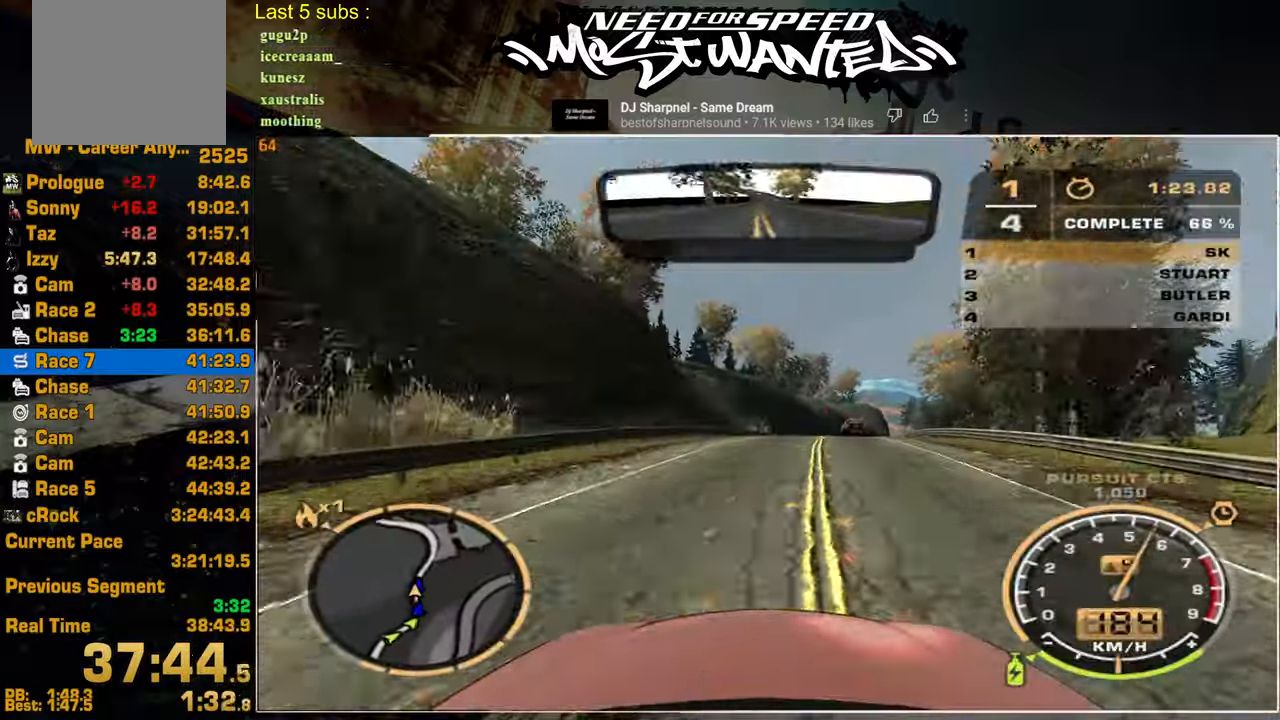
{"buttons": ["R2"], "left_stick": "center", "right_stick": "center", "events": []}
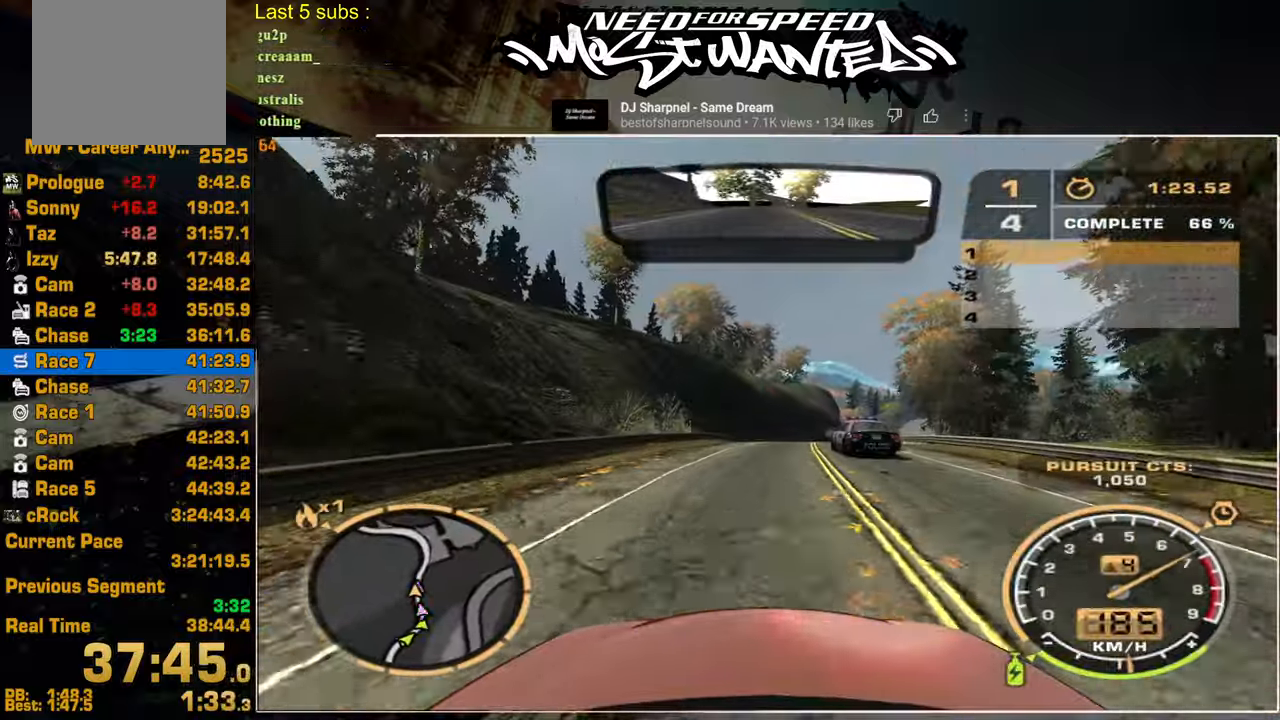
{"buttons": ["R2"], "left_stick": "center", "right_stick": "center", "events": []}
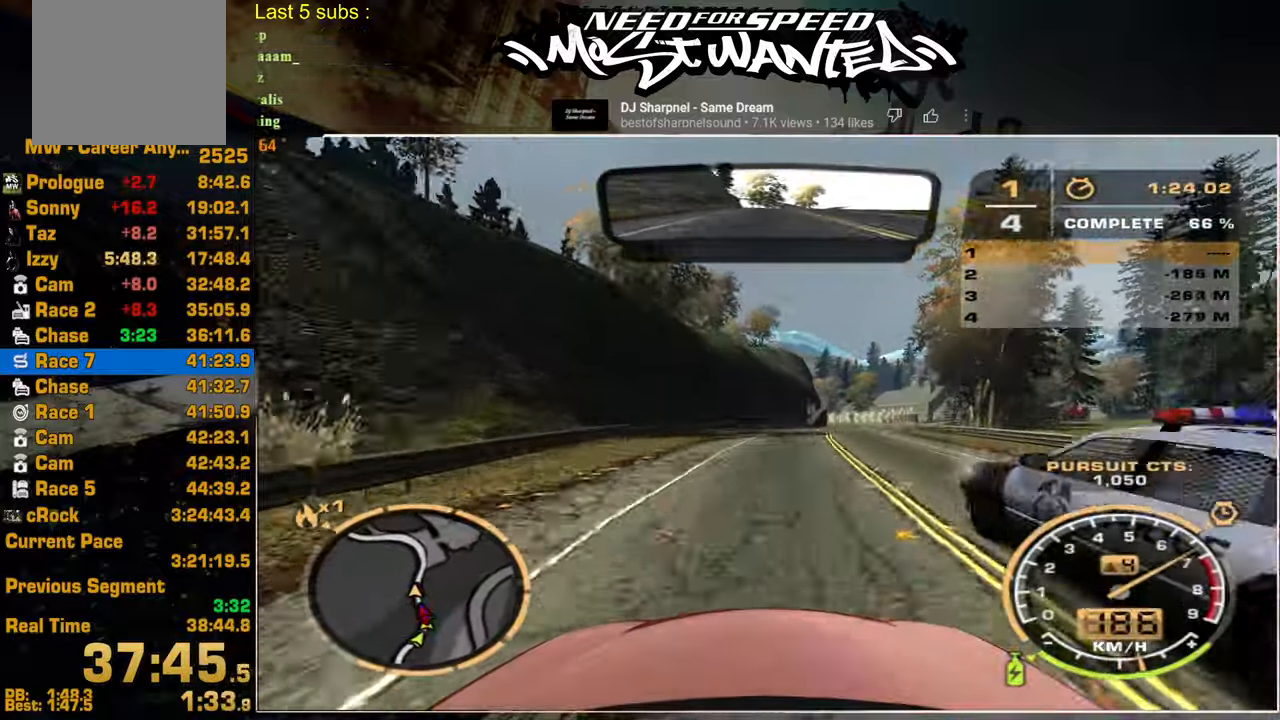
{"buttons": ["SQUARE", "R2"], "left_stick": "center", "right_stick": "center", "events": [[167, "SQUARE", "down"]]}
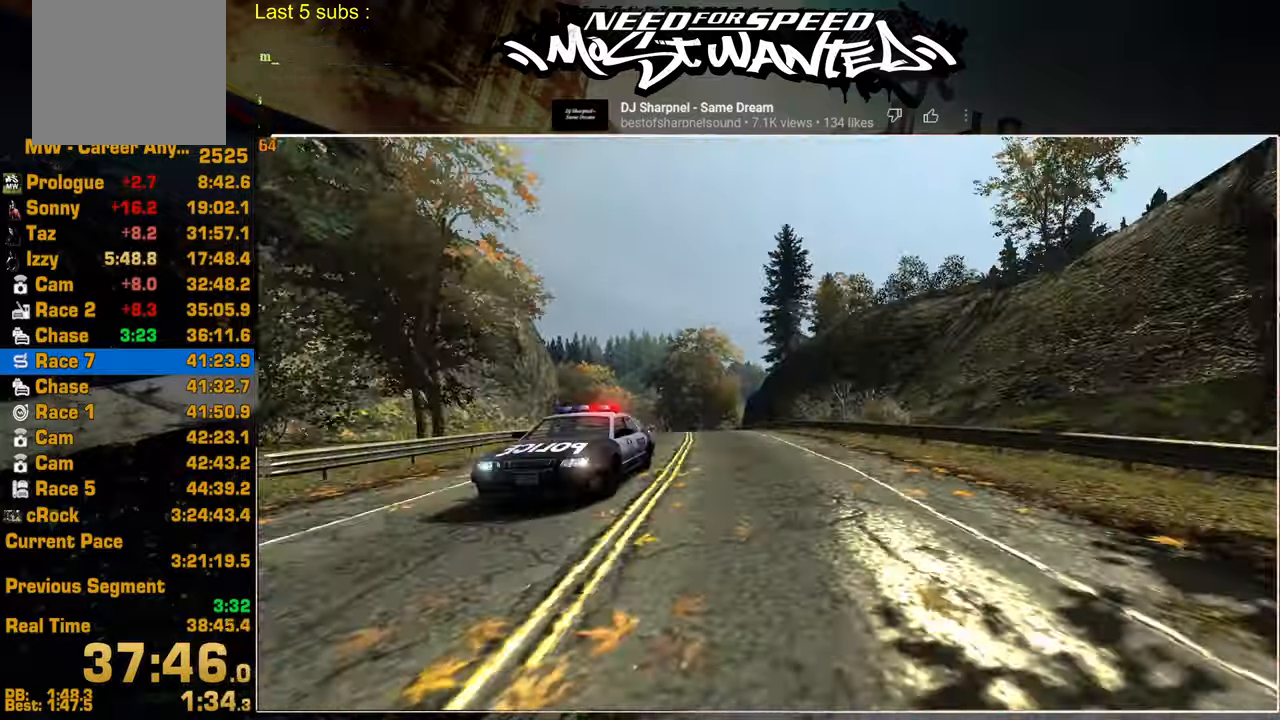
{"buttons": ["R2"], "left_stick": "center", "right_stick": "center", "events": [[217, "SQUARE", "up"]]}
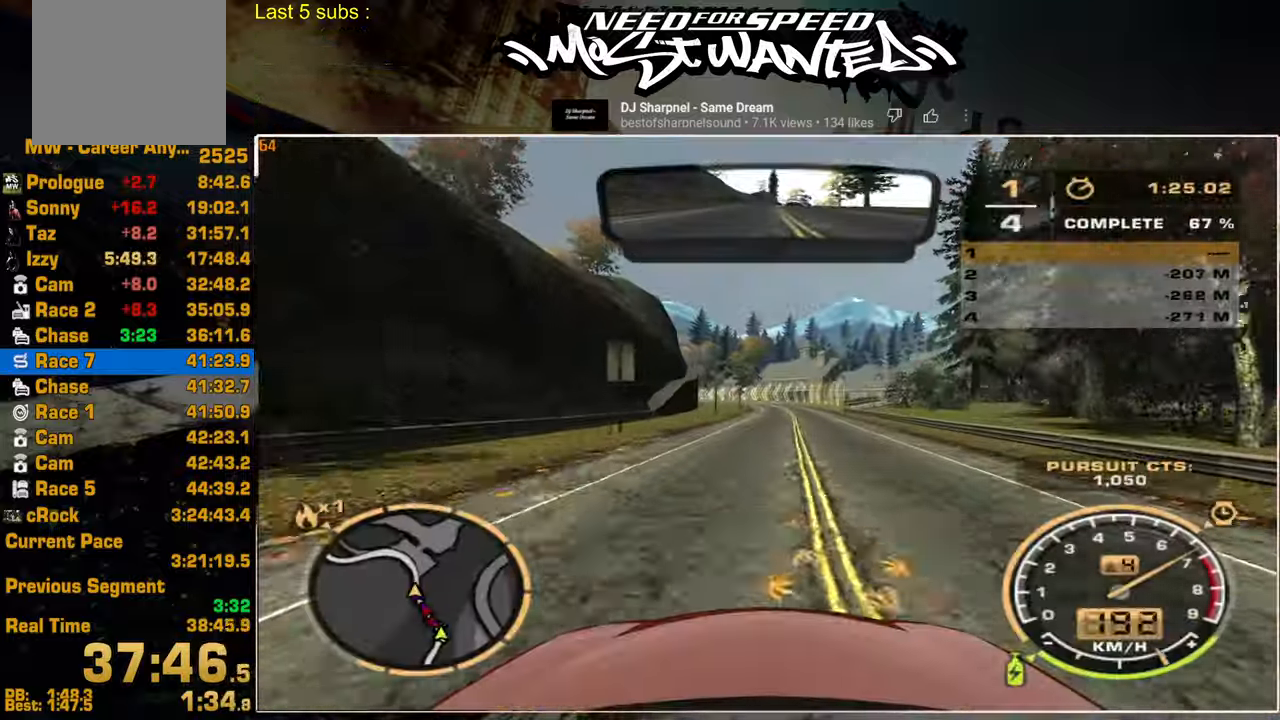
{"buttons": ["R2"], "left_stick": "center", "right_stick": "center", "events": []}
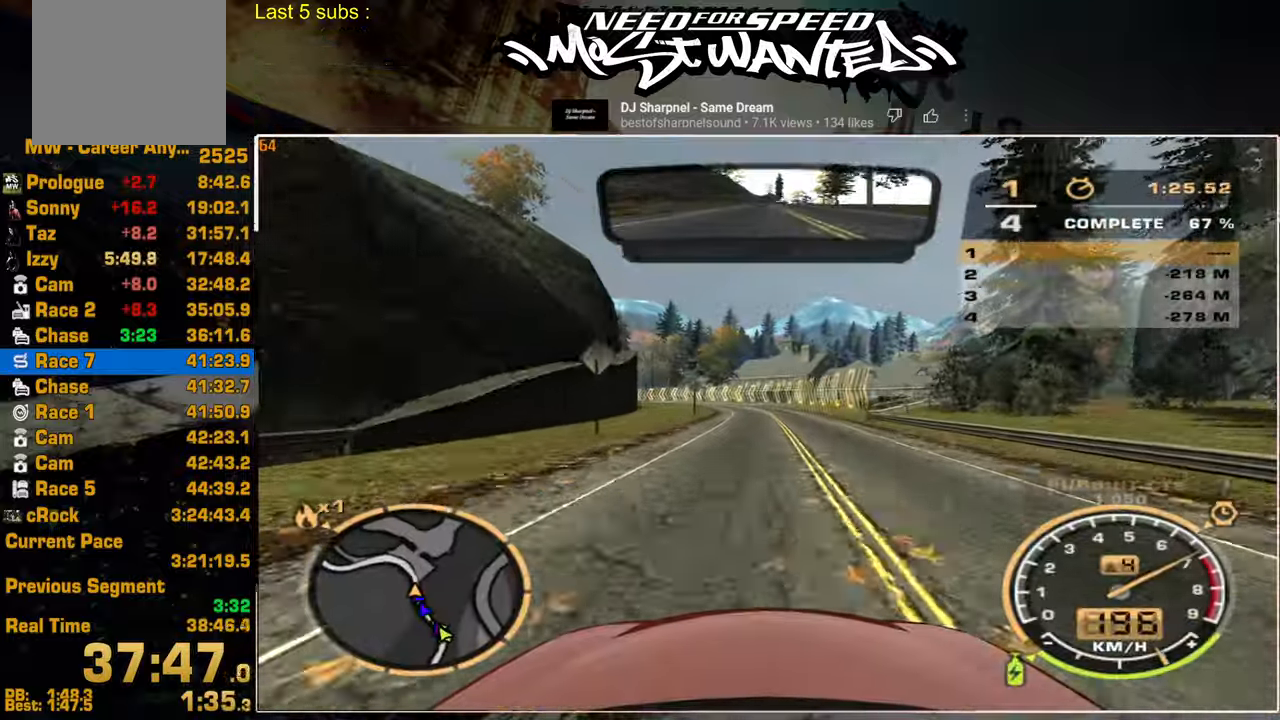
{"buttons": ["SQUARE", "R2"], "left_stick": "center", "right_stick": "center", "events": [[284, "SQUARE", "down"]]}
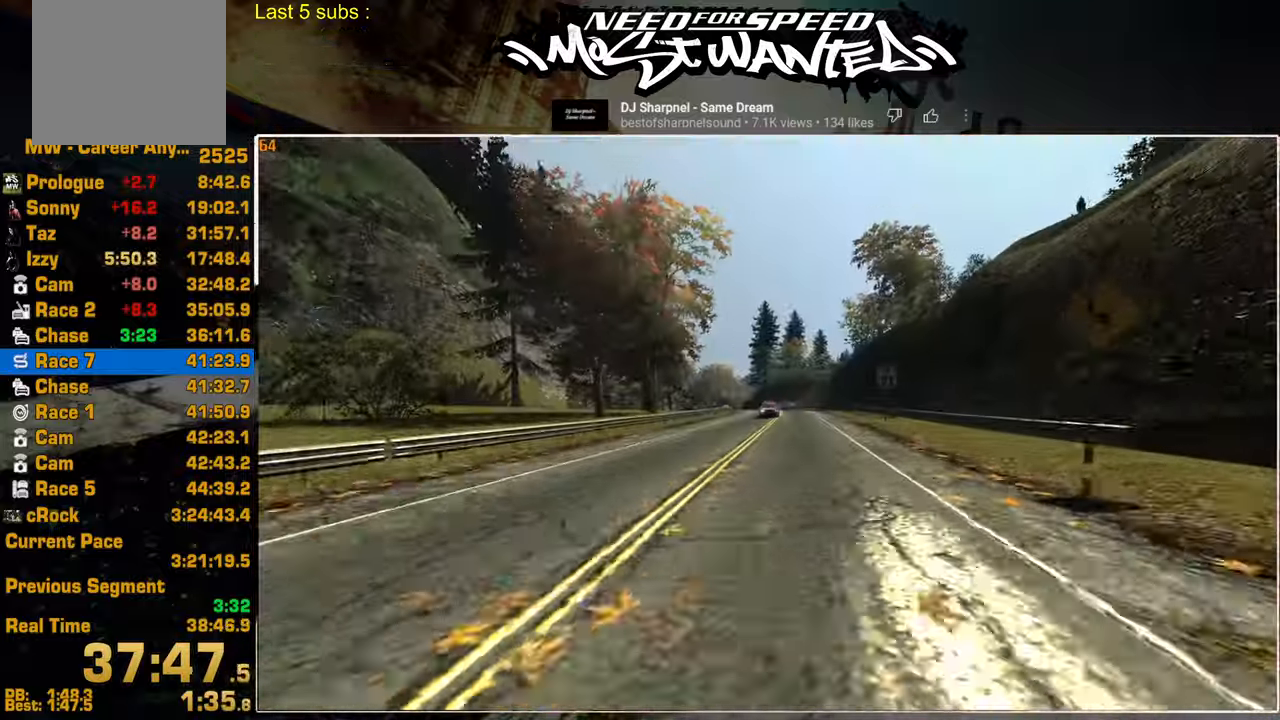
{"buttons": ["R2"], "left_stick": "center", "right_stick": "center", "events": [[467, "SQUARE", "up"]]}
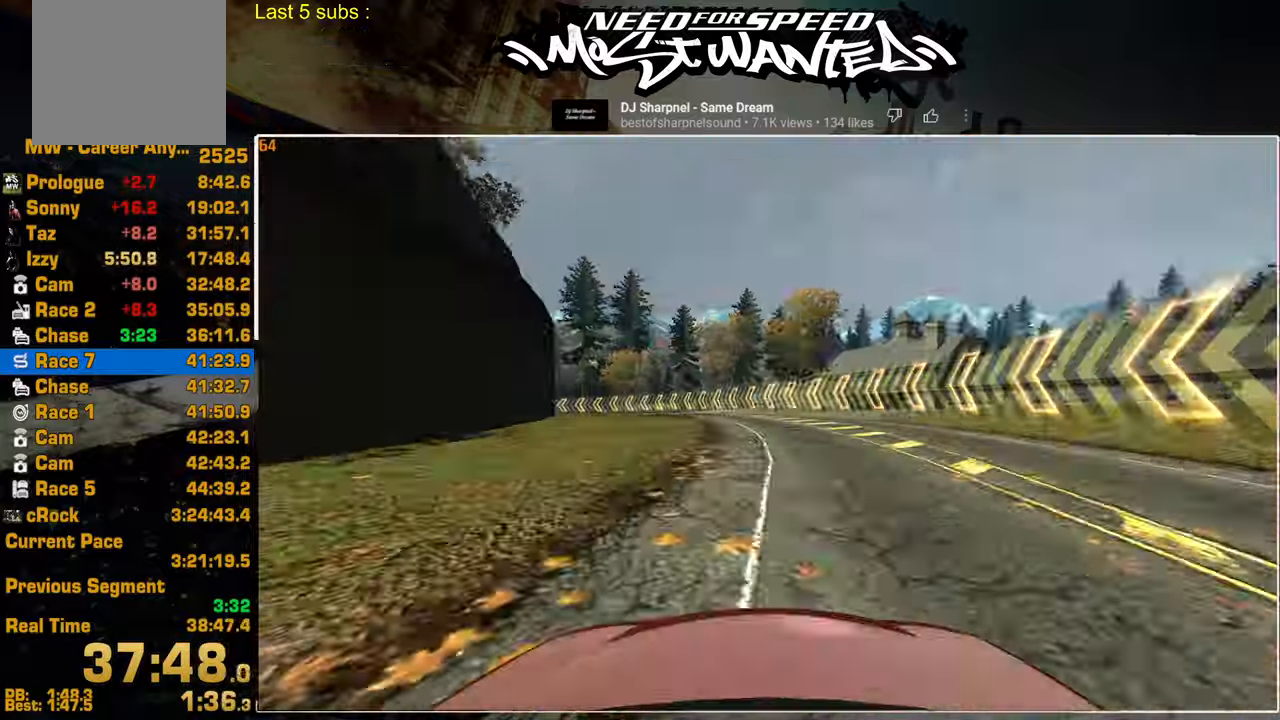
{"buttons": ["R2"], "left_stick": "center", "right_stick": "center", "events": []}
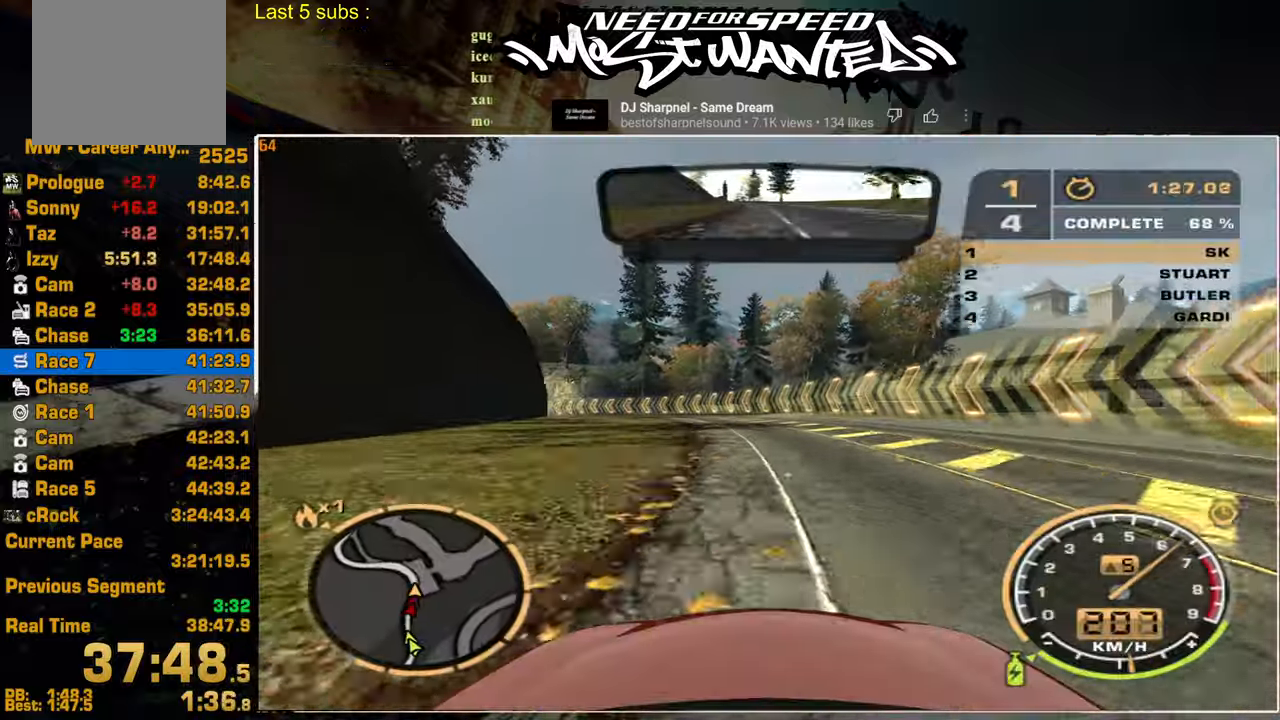
{"buttons": ["R2"], "left_stick": "center", "right_stick": "center", "events": []}
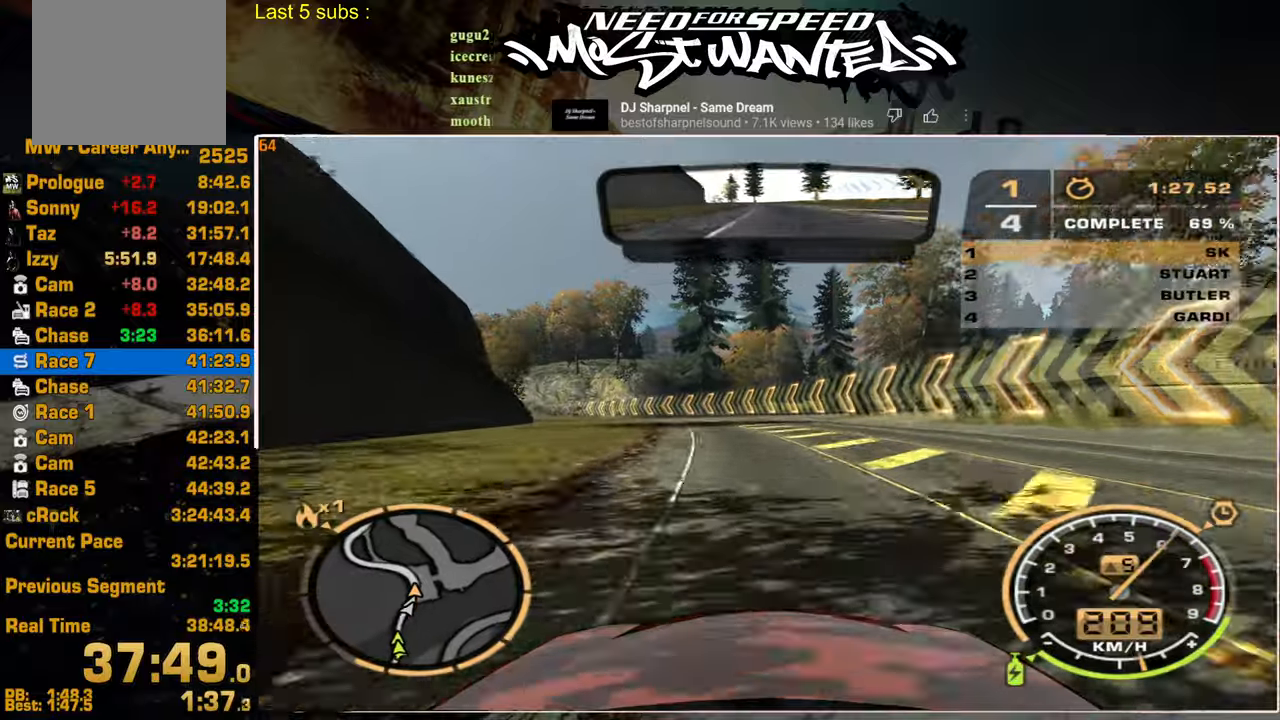
{"buttons": ["L2", "R2"], "left_stick": "center", "right_stick": "center", "events": [[500, "L2", "down"]]}
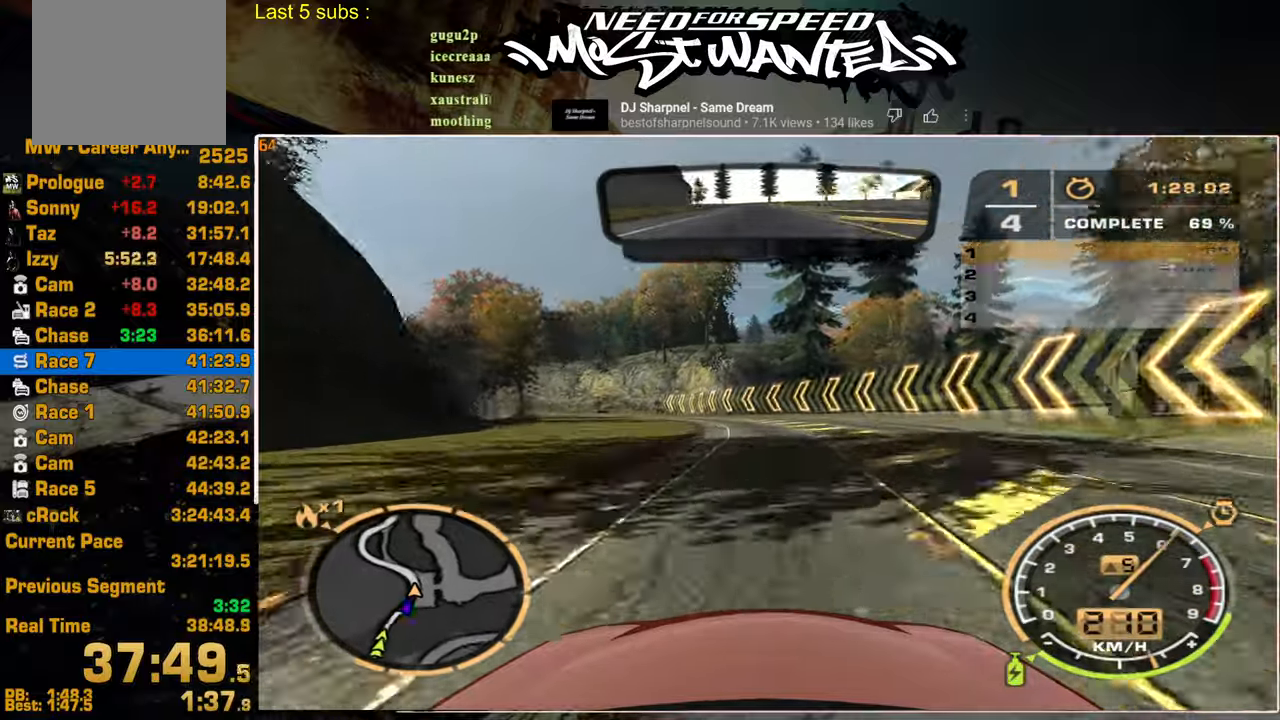
{"buttons": ["R2"], "left_stick": "center", "right_stick": "center", "events": [[150, "L2", "up"]]}
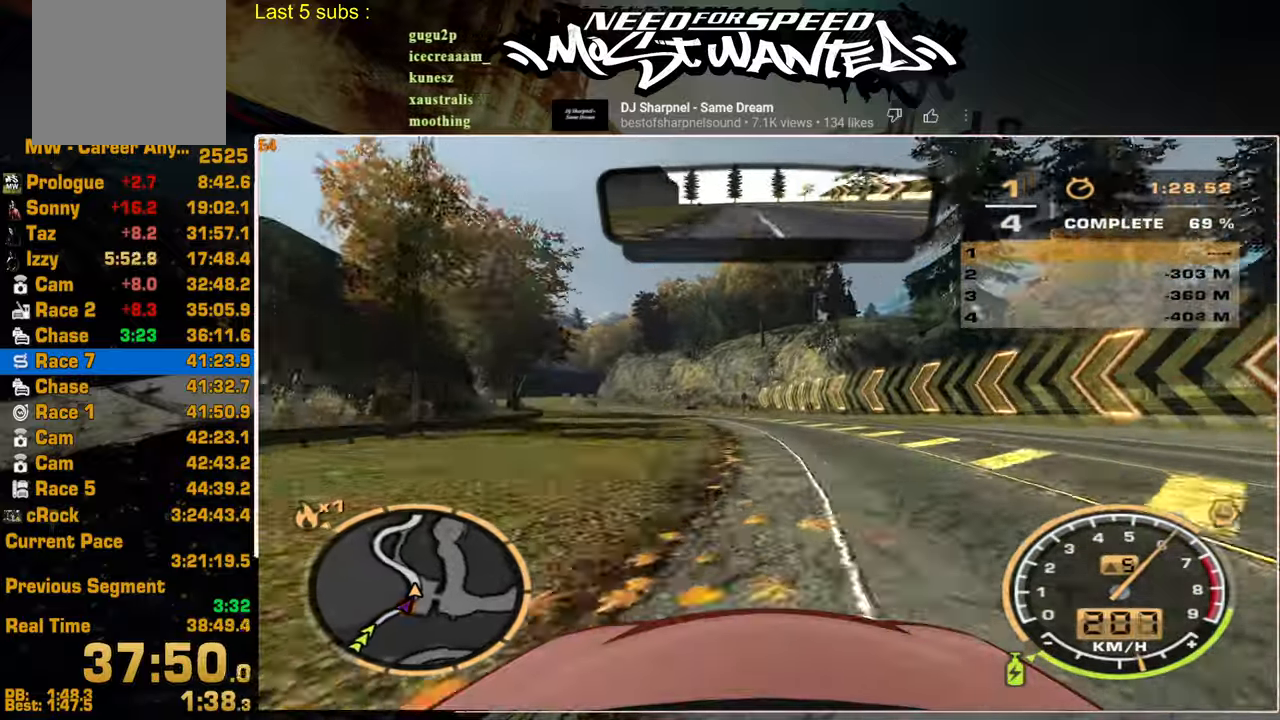
{"buttons": ["R2"], "left_stick": "center", "right_stick": "center", "events": []}
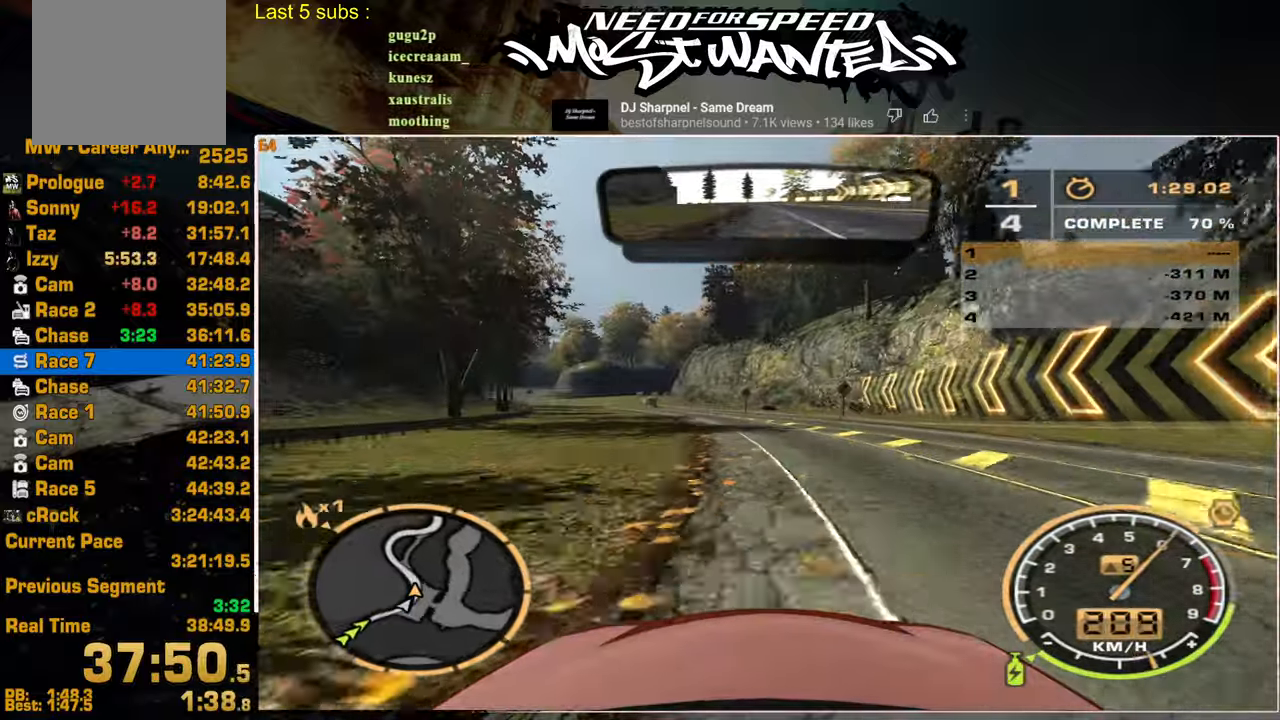
{"buttons": ["R2"], "left_stick": "center", "right_stick": "center", "events": []}
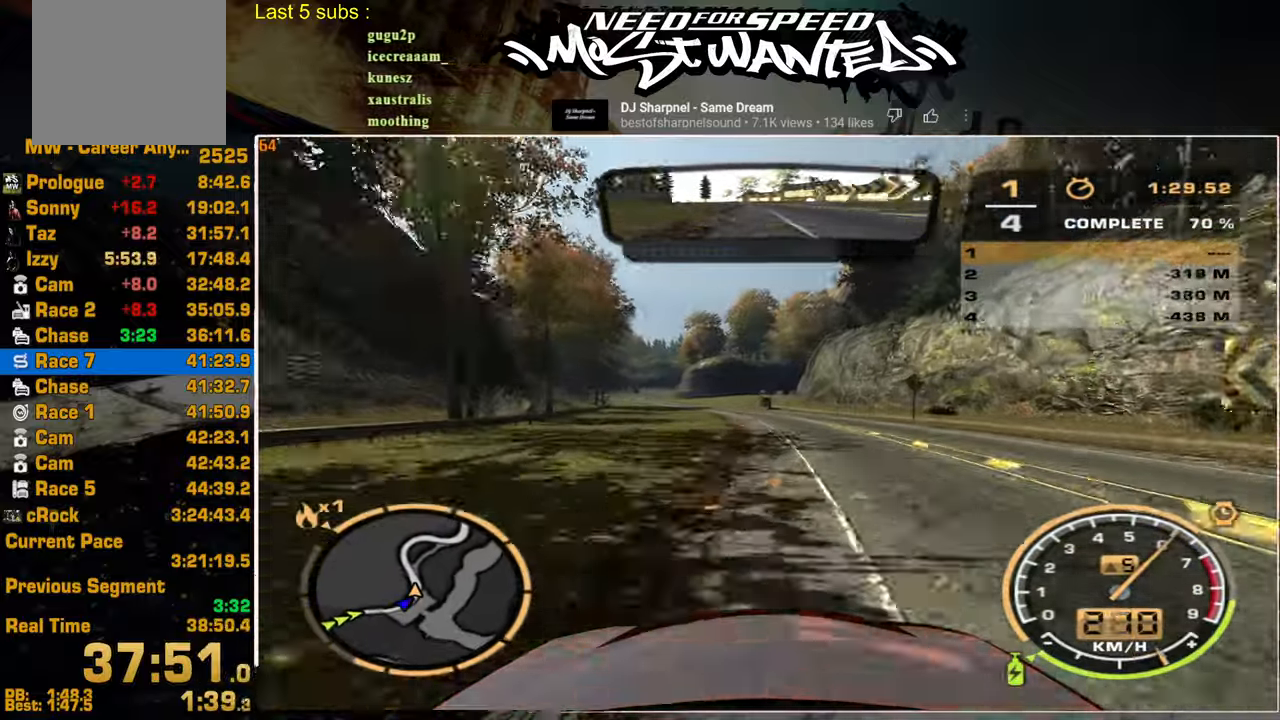
{"buttons": ["R2"], "left_stick": "center", "right_stick": "center", "events": []}
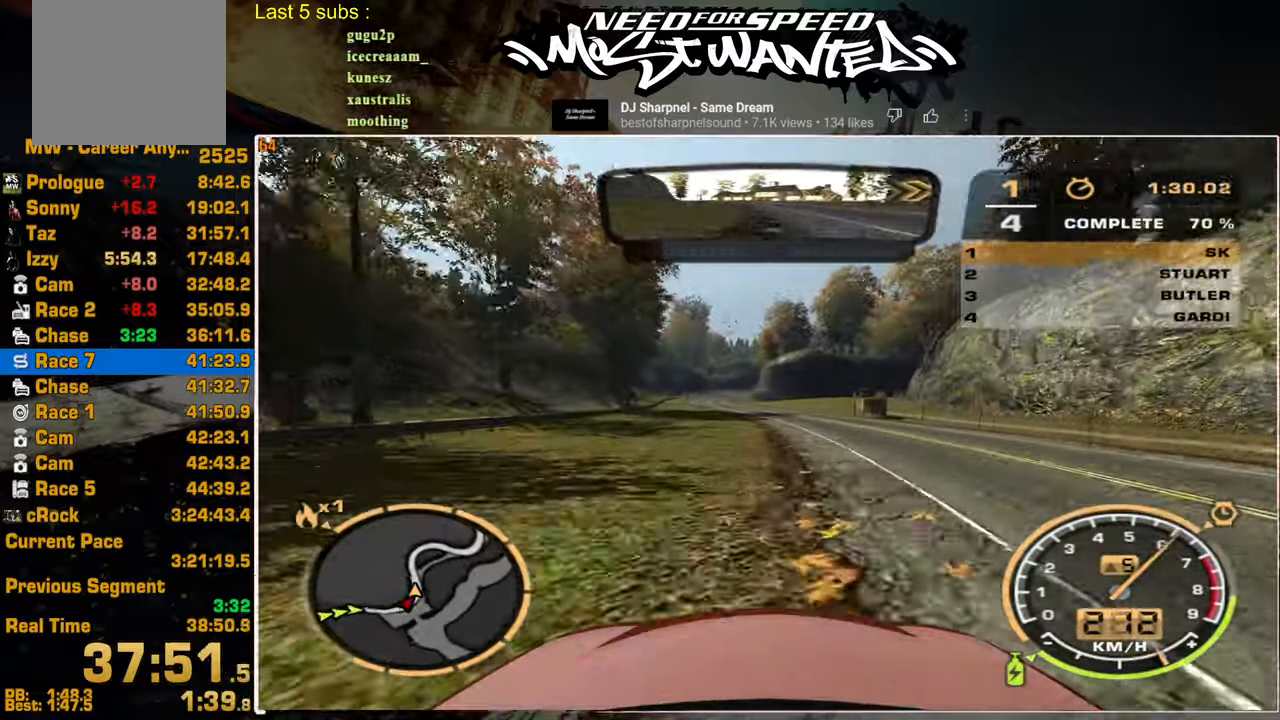
{"buttons": ["R2"], "left_stick": "center", "right_stick": "center", "events": []}
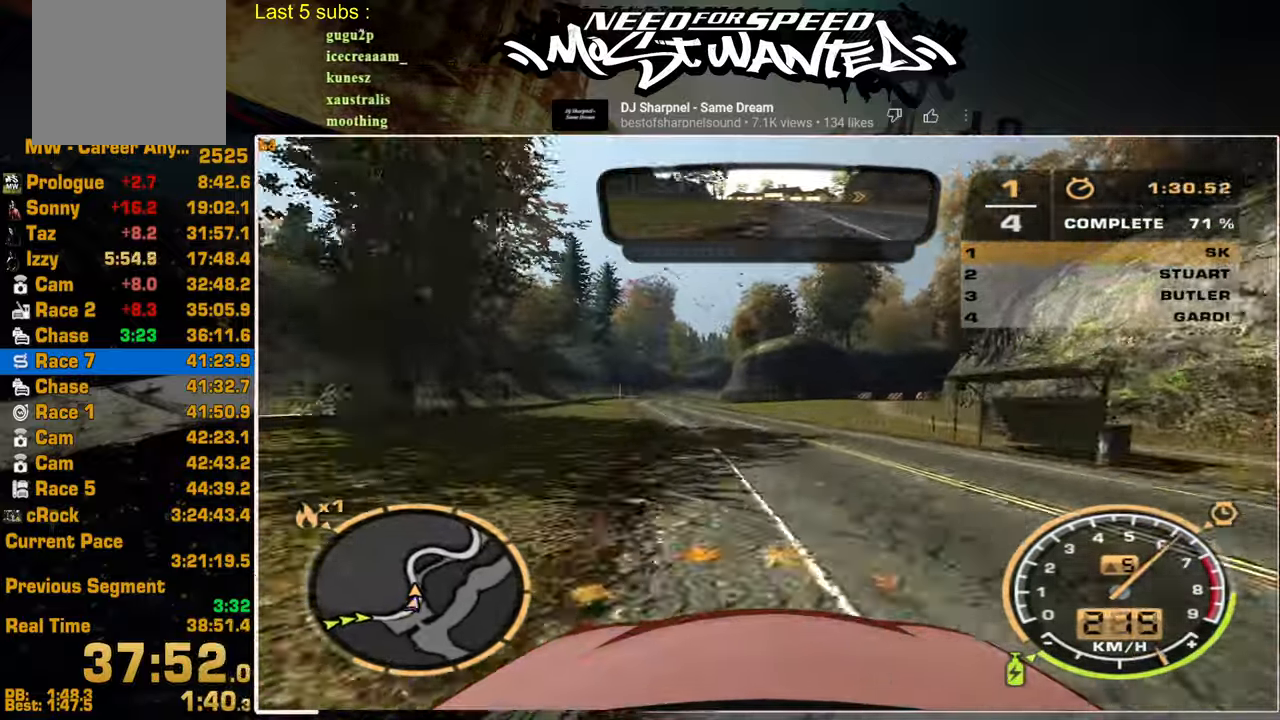
{"buttons": ["R2"], "left_stick": "center", "right_stick": "center", "events": [[167, "L2", "down"], [267, "R2", "up"], [384, "R2", "down"], [400, "L2", "up"]]}
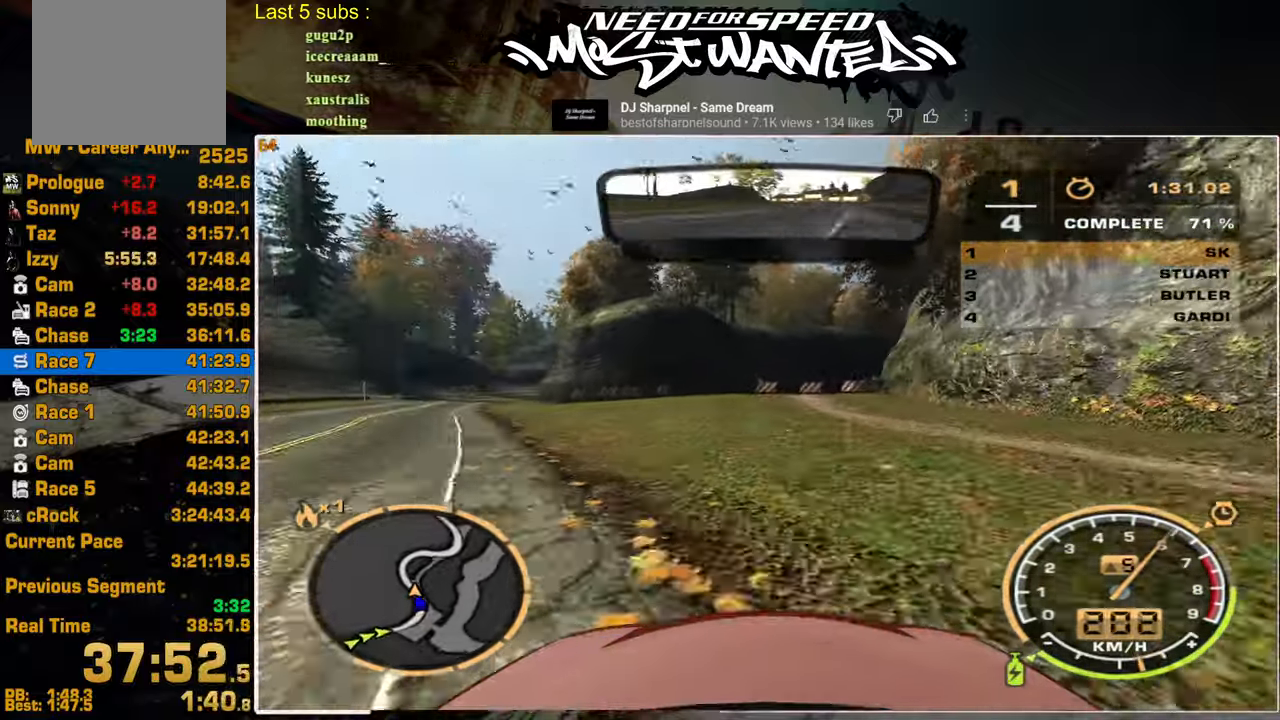
{"buttons": ["R2"], "left_stick": "center", "right_stick": "center", "events": []}
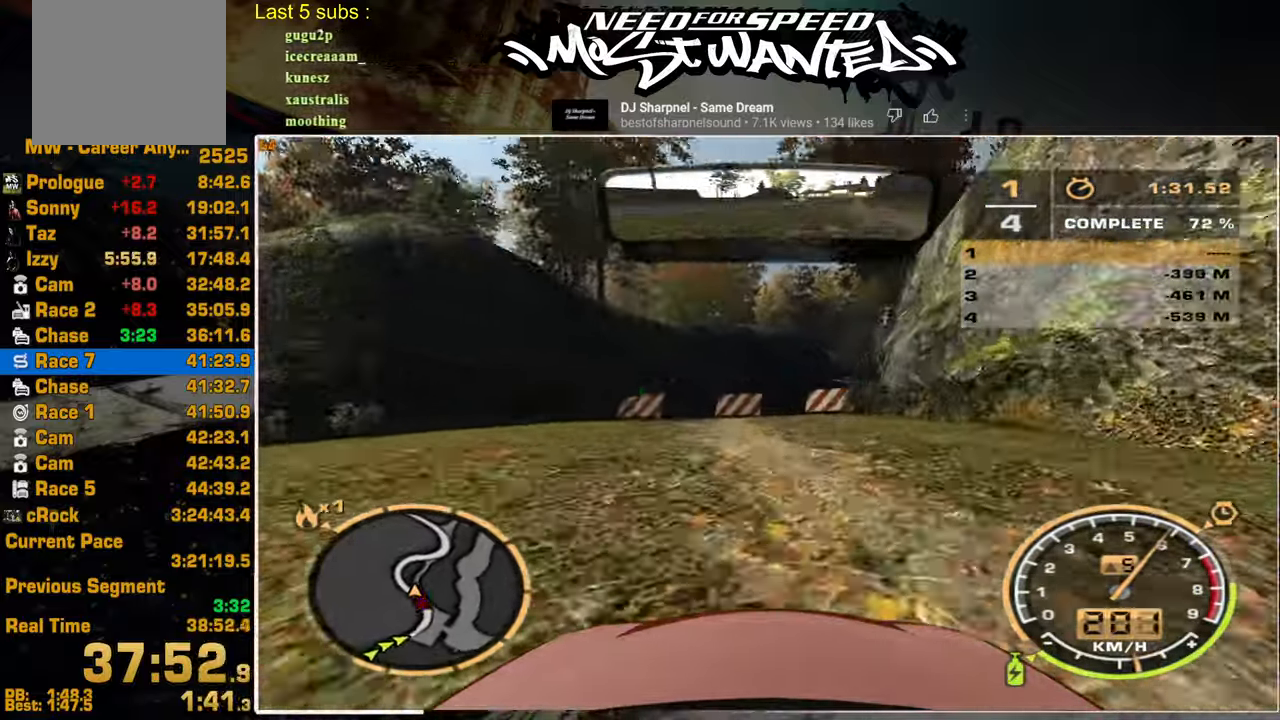
{"buttons": ["R1", "R2"], "left_stick": "center", "right_stick": "center"}
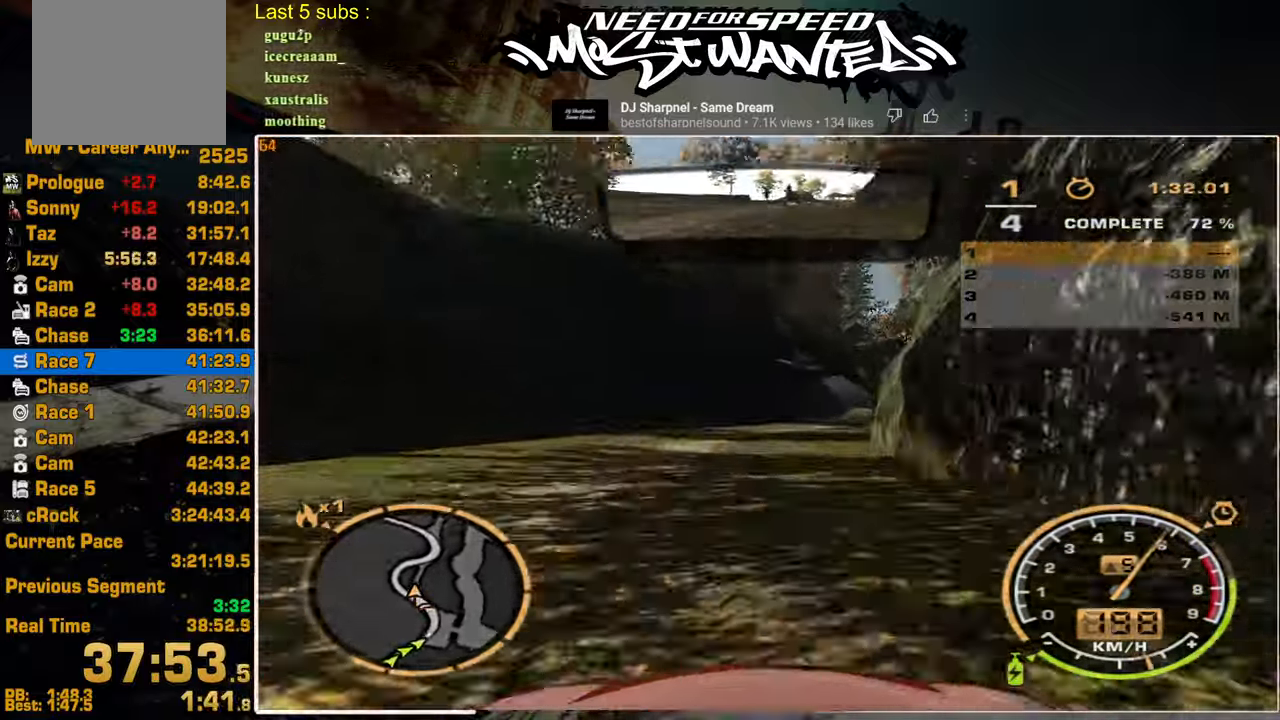
{"buttons": ["R2"], "left_stick": "center", "right_stick": "center", "events": [[84, "R1", "up"]]}
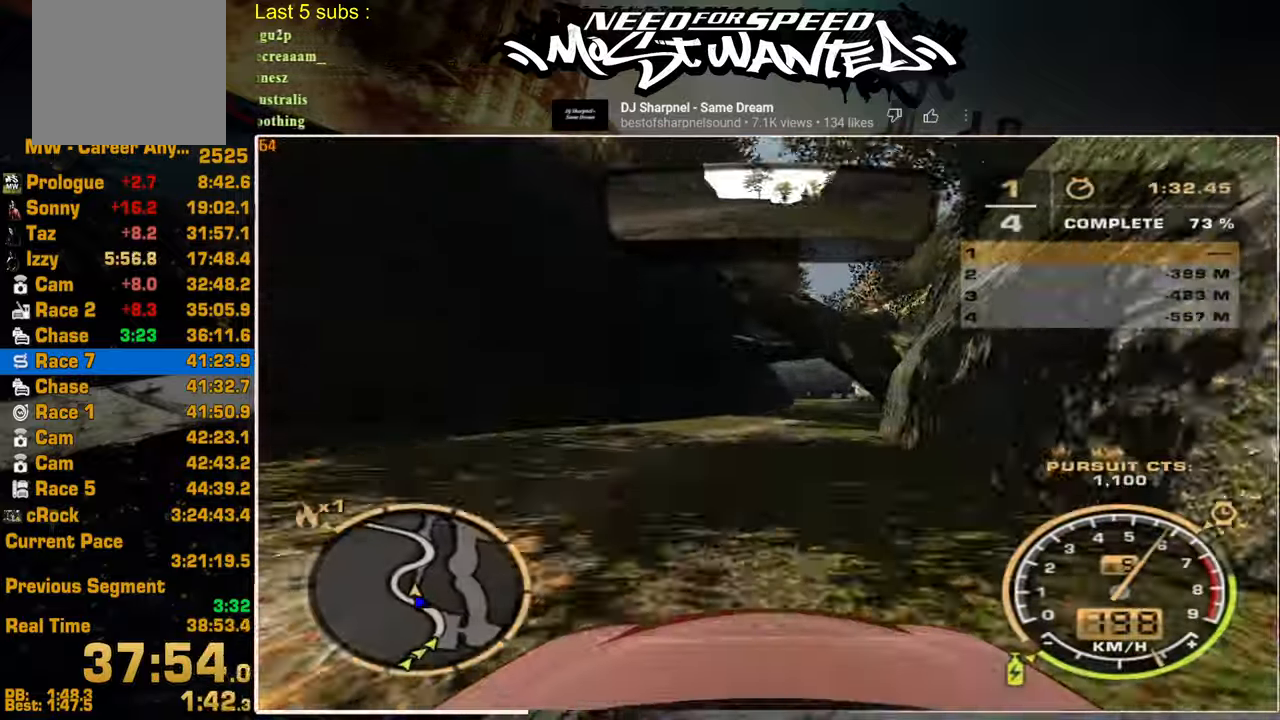
{"buttons": ["SQUARE", "R2"], "left_stick": "center", "right_stick": "center", "events": [[317, "SQUARE", "down"]]}